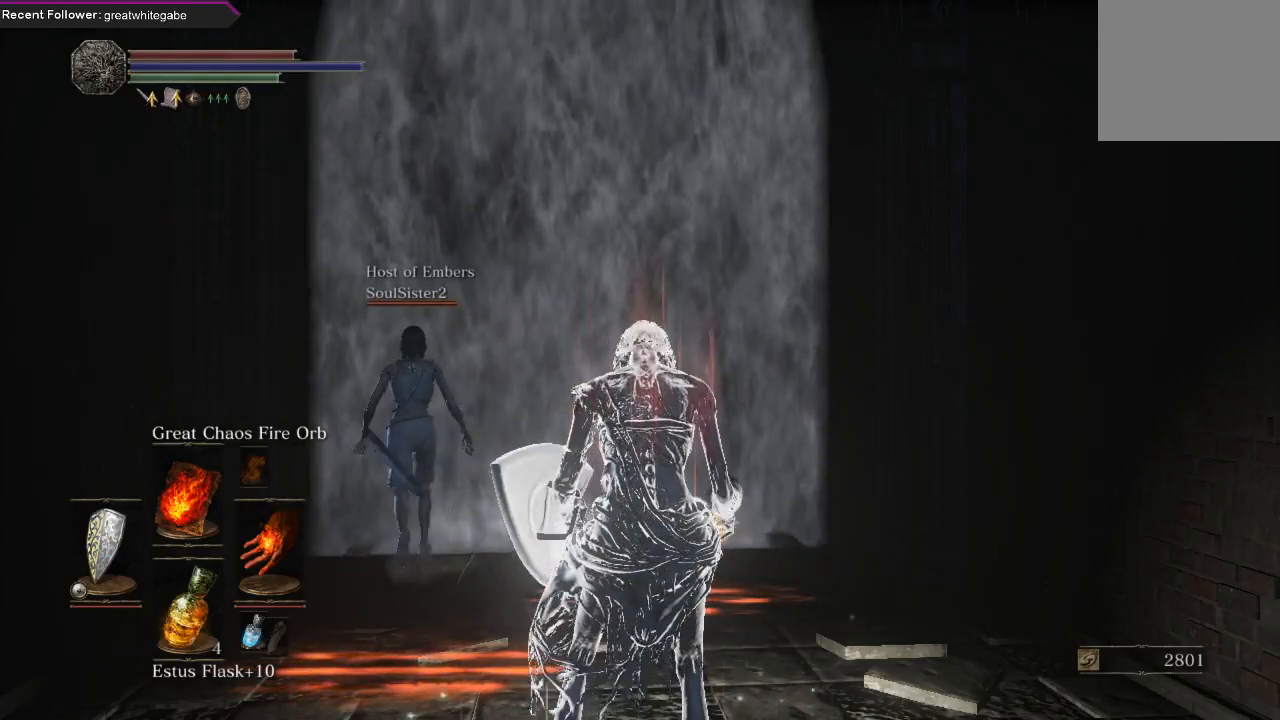
Gameplay with a controller (Xbox layout); each line is a JSON object with the inputs held at the frame after it. "events" lists button and stick changes between this image and that frame as [ms after this image, input, new state], when the widget could be followed in between. Not read: SHARE.
{"buttons": [], "left_stick": "up", "right_stick": "center", "events": [[400, "left_stick", "up"]]}
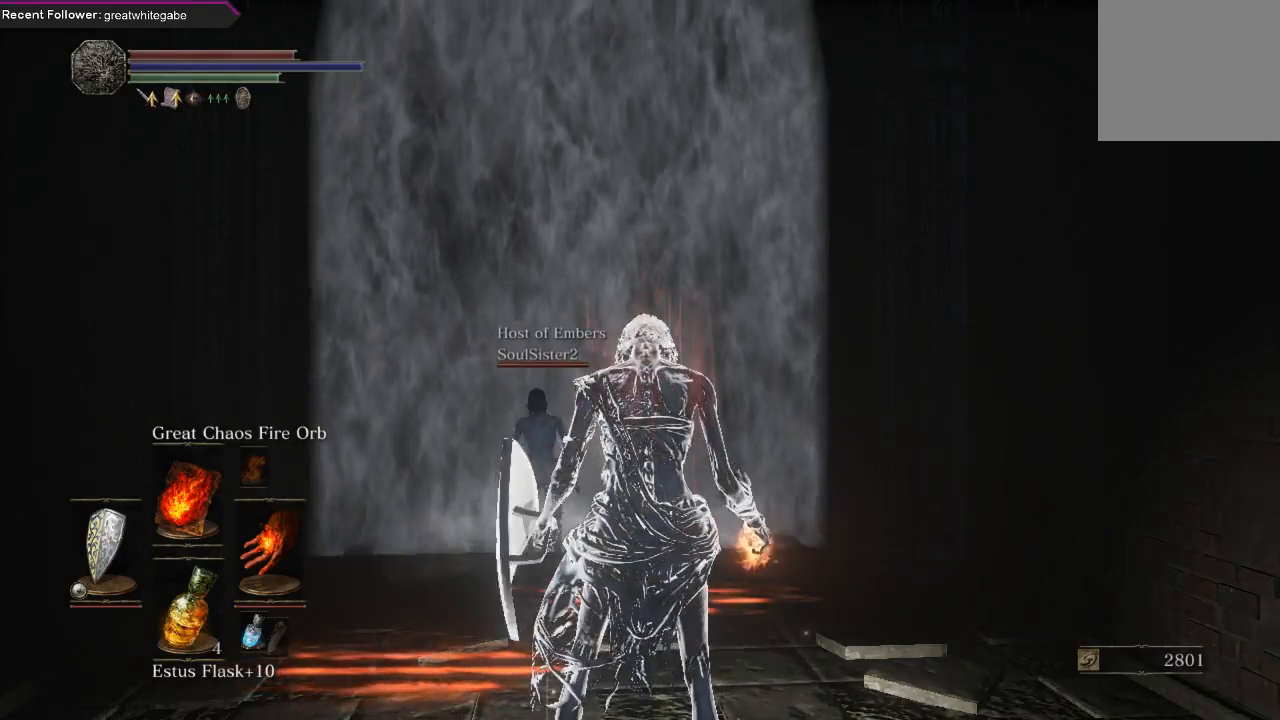
{"buttons": [], "left_stick": "center", "right_stick": "center", "events": [[100, "left_stick", "center"]]}
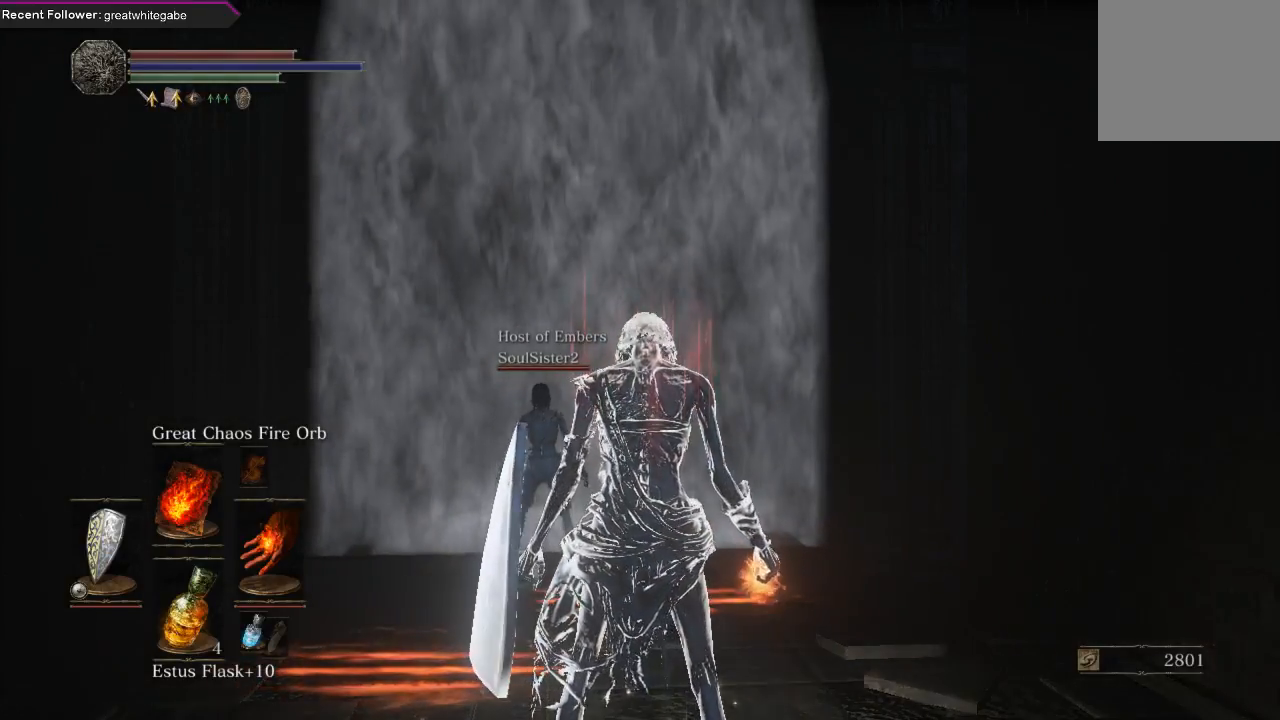
{"buttons": [], "left_stick": "center", "right_stick": "center", "events": []}
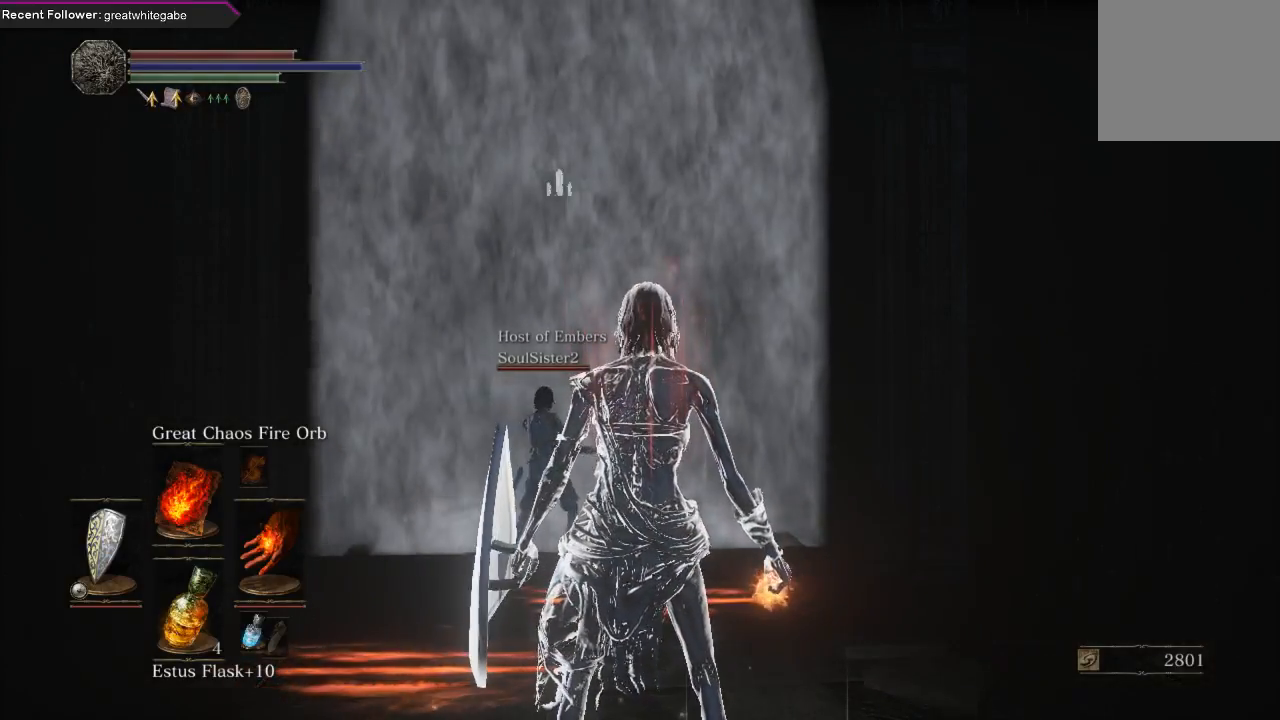
{"buttons": [], "left_stick": "center", "right_stick": "center", "events": []}
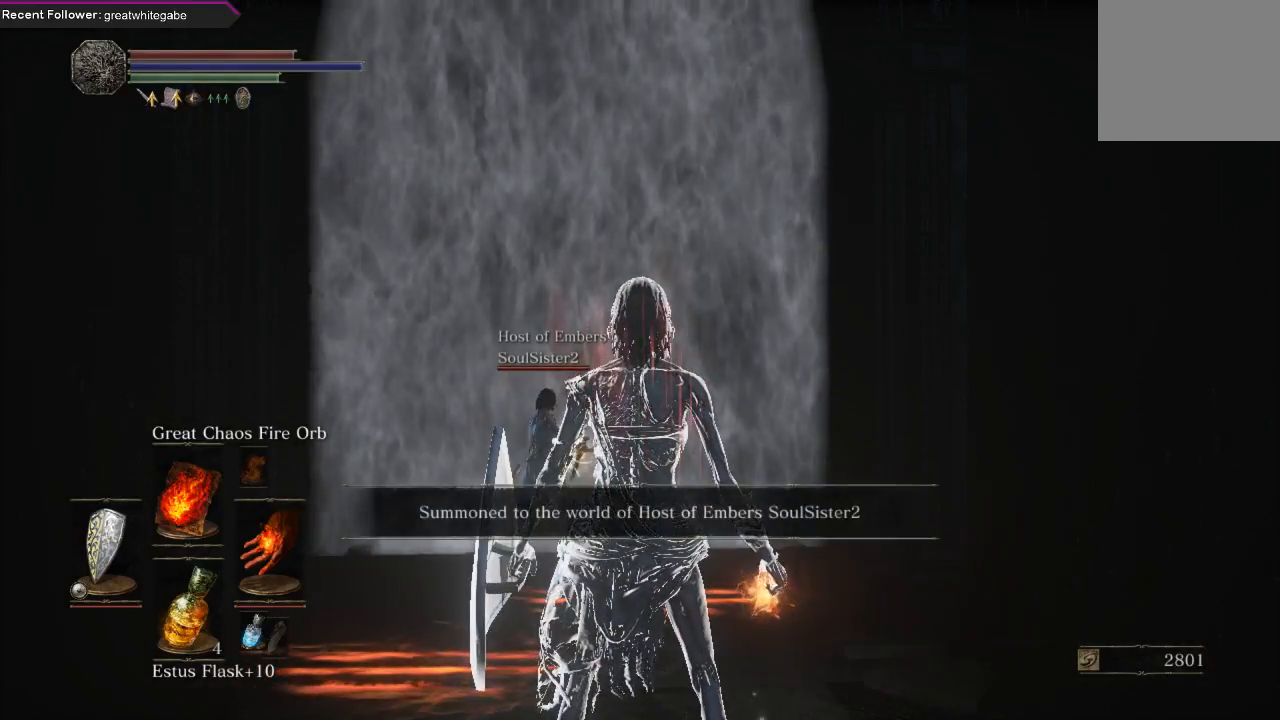
{"buttons": [], "left_stick": "center", "right_stick": "center", "events": []}
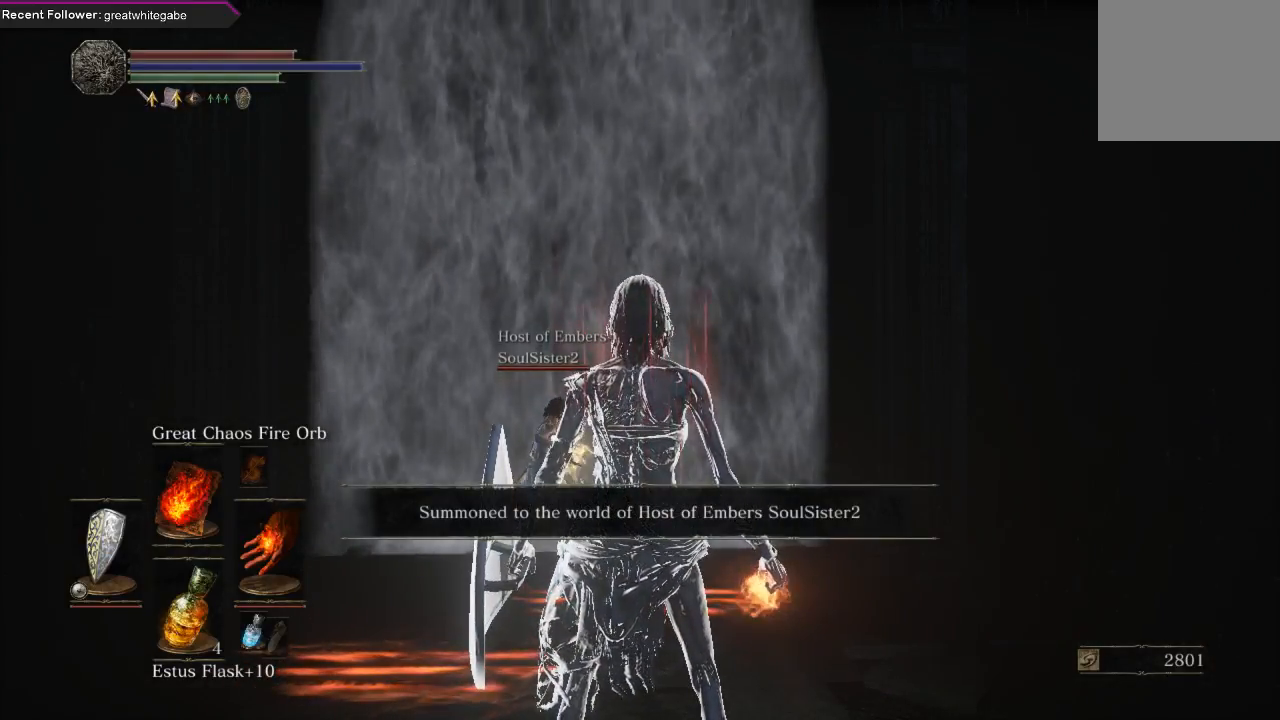
{"buttons": [], "left_stick": "center", "right_stick": "center", "events": []}
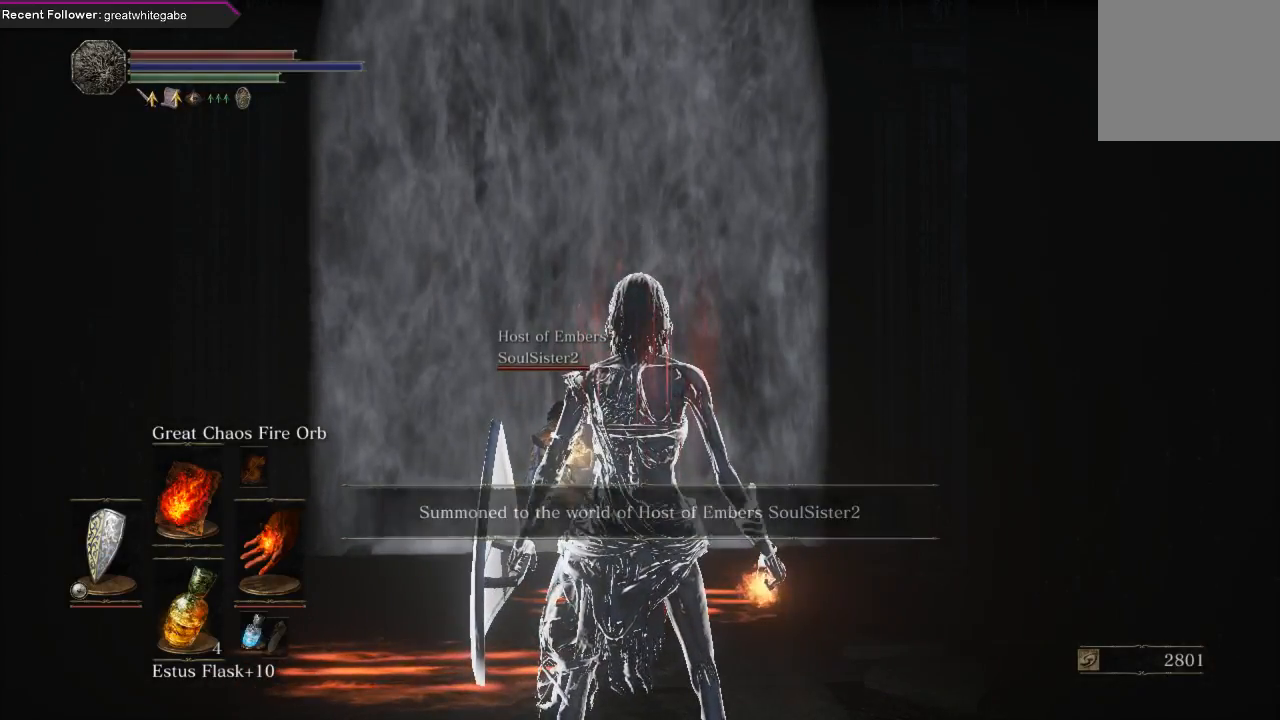
{"buttons": [], "left_stick": "center", "right_stick": "center", "events": []}
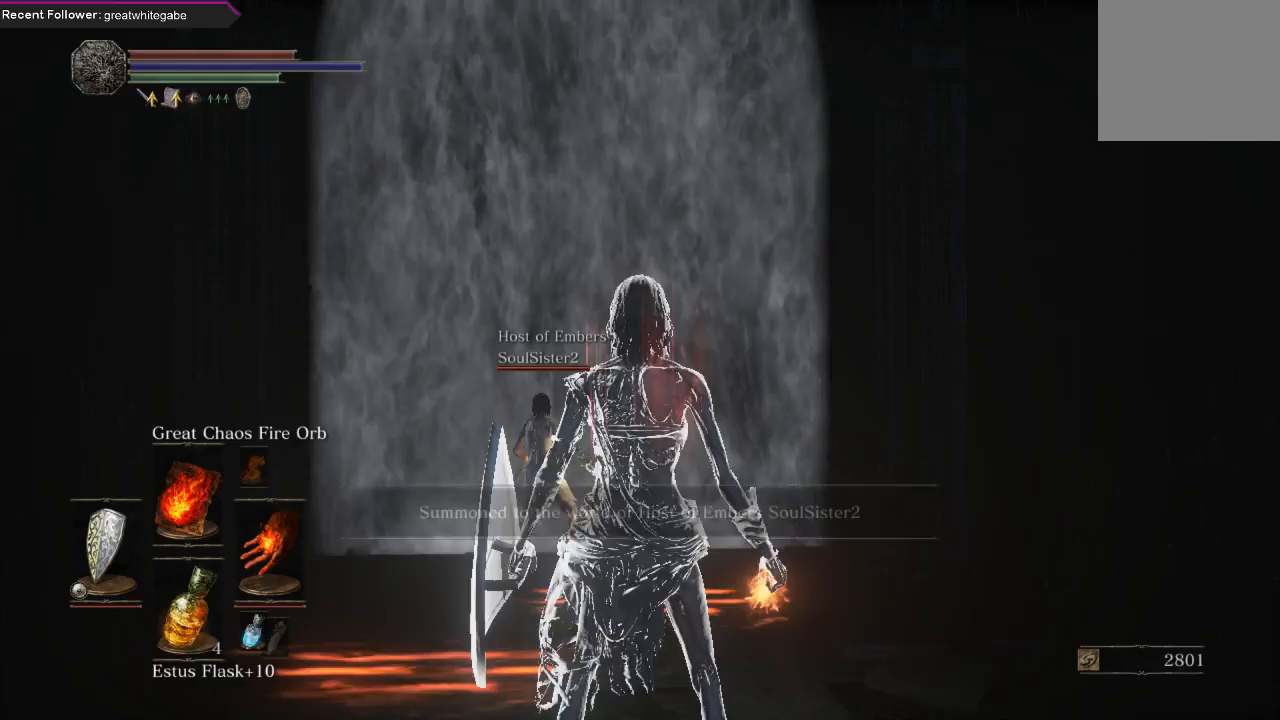
{"buttons": [], "left_stick": "center", "right_stick": "center", "events": []}
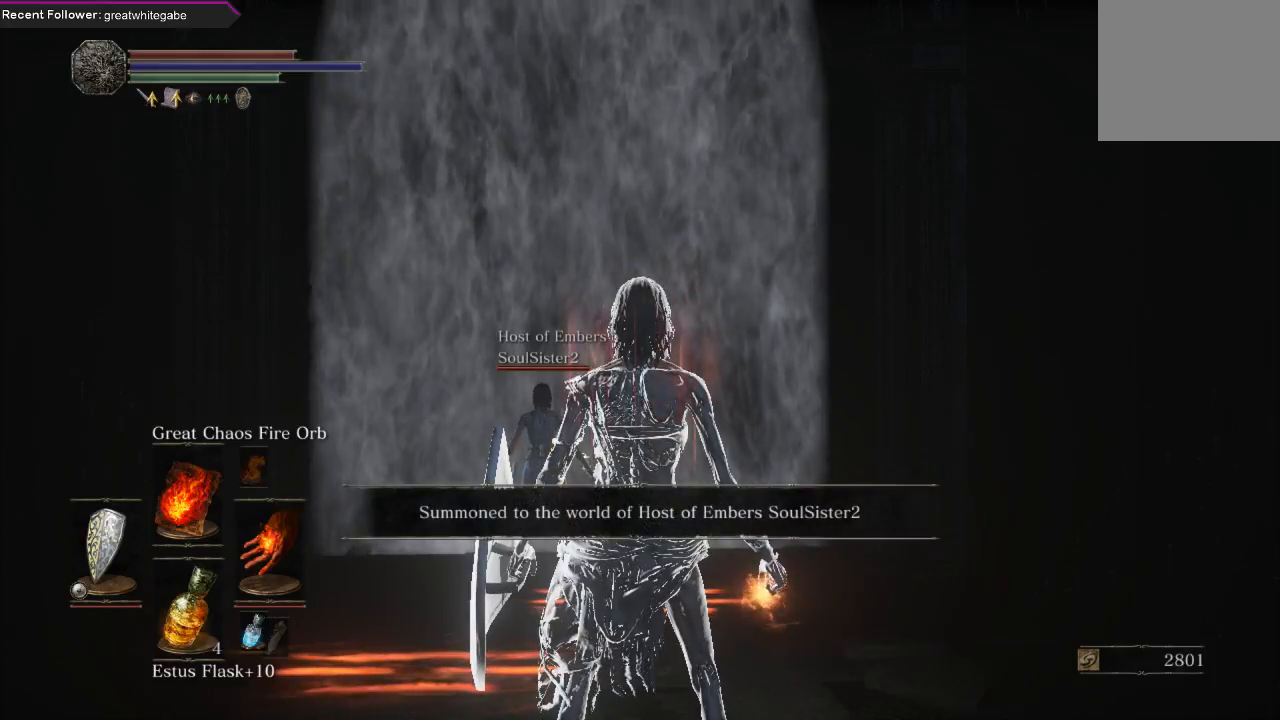
{"buttons": [], "left_stick": "center", "right_stick": "center", "events": []}
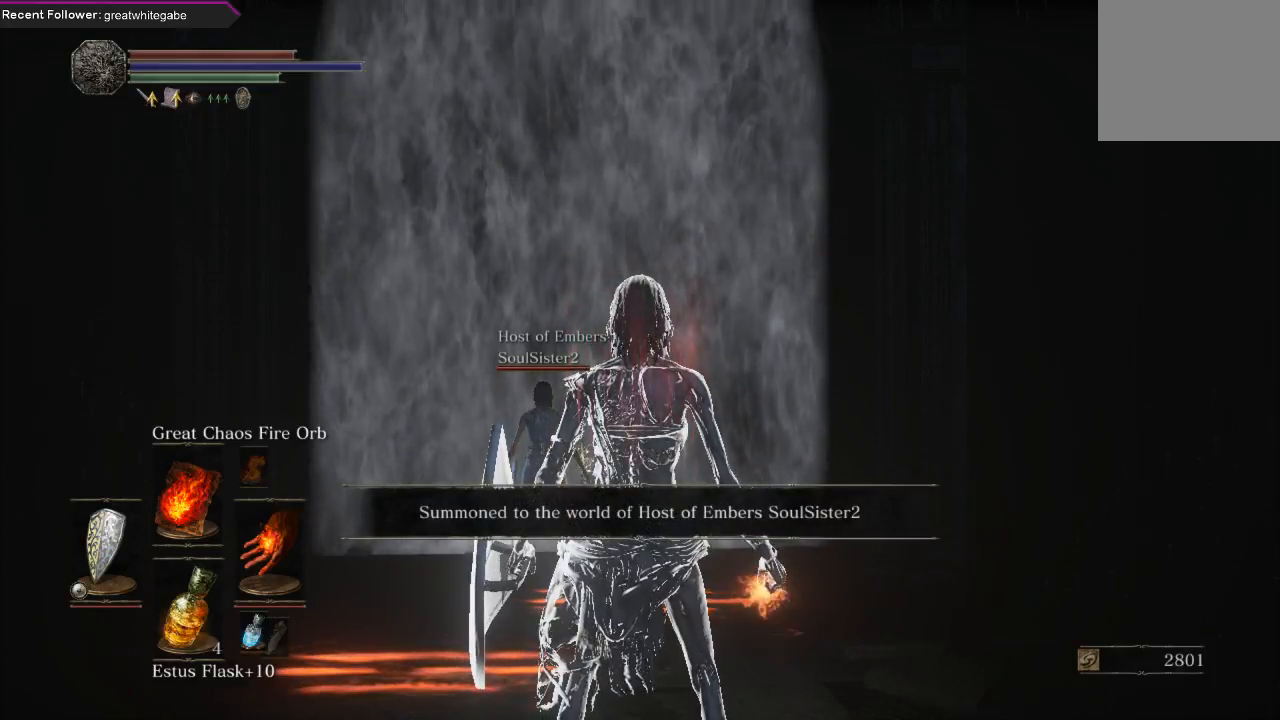
{"buttons": [], "left_stick": "center", "right_stick": "center", "events": []}
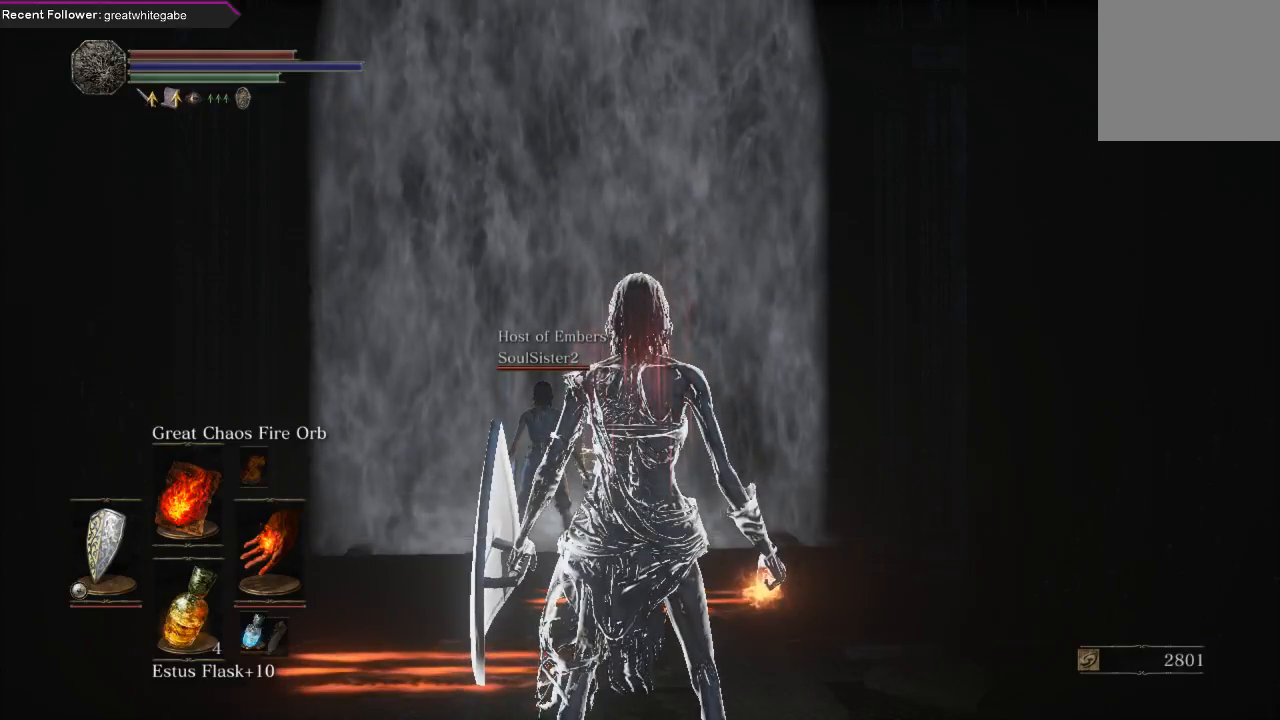
{"buttons": [], "left_stick": "center", "right_stick": "center", "events": []}
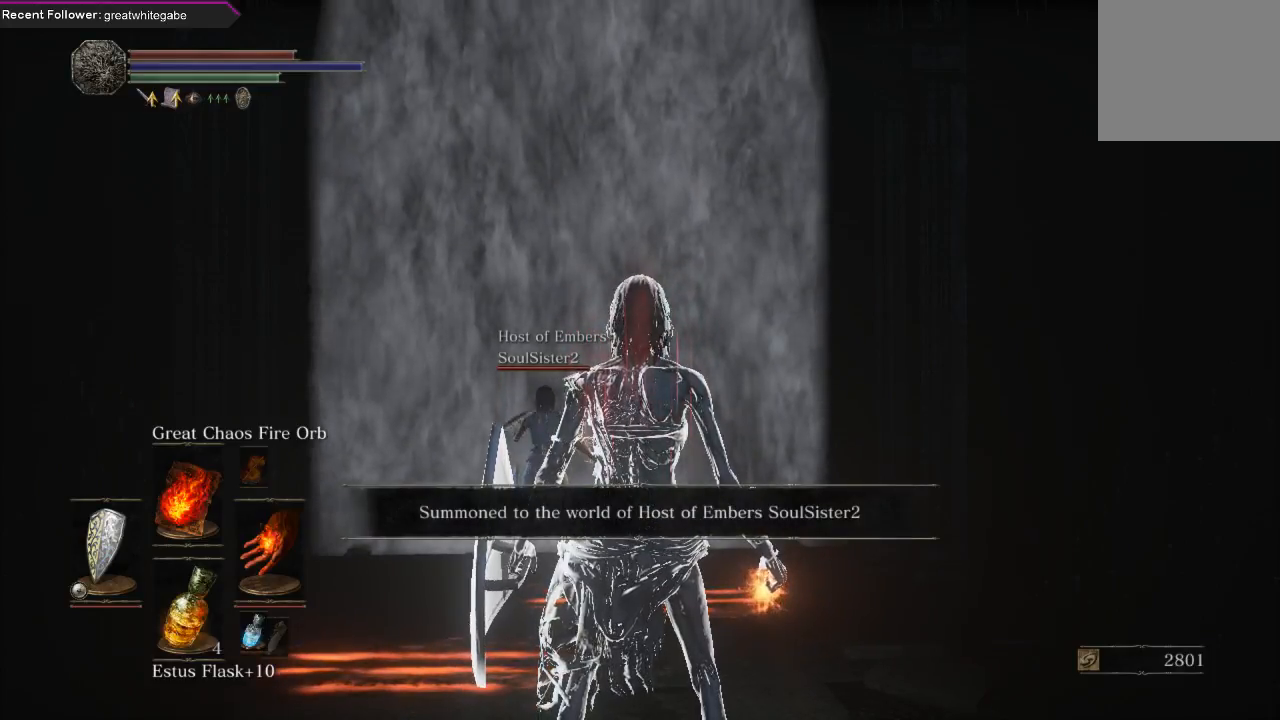
{"buttons": [], "left_stick": "center", "right_stick": "center", "events": []}
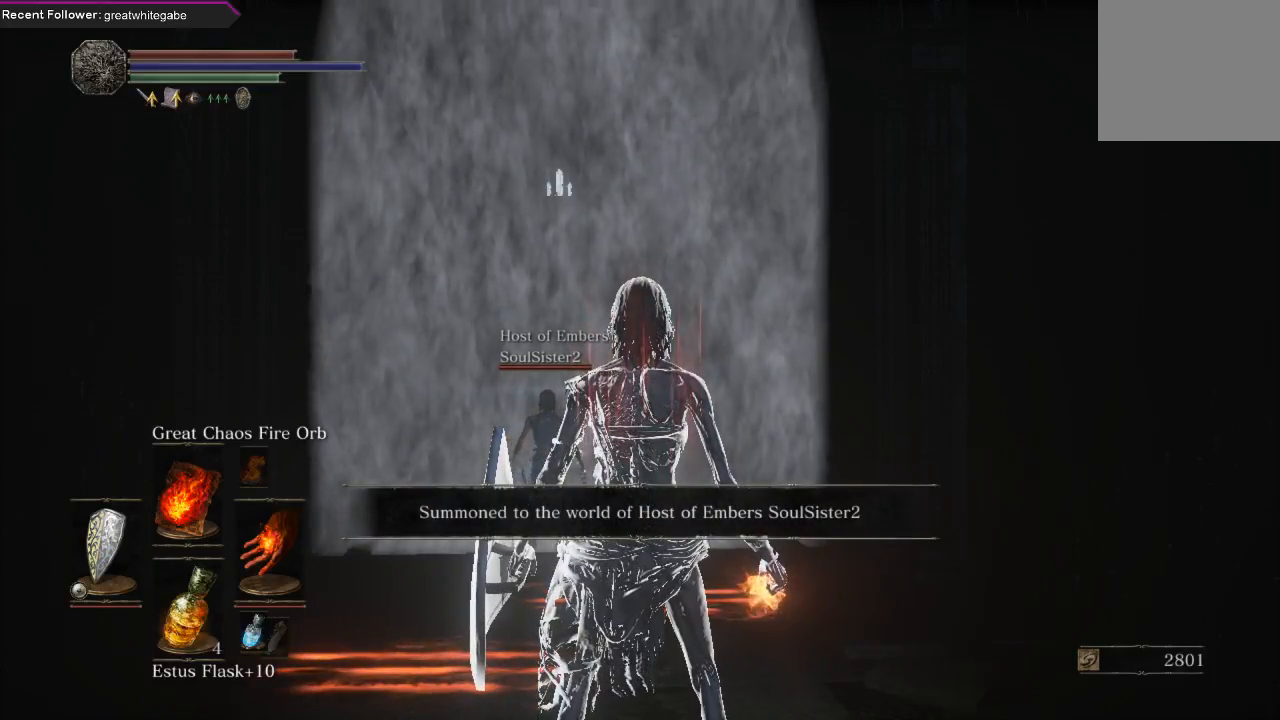
{"buttons": [], "left_stick": "up", "right_stick": "center", "events": [[333, "left_stick", "up"]]}
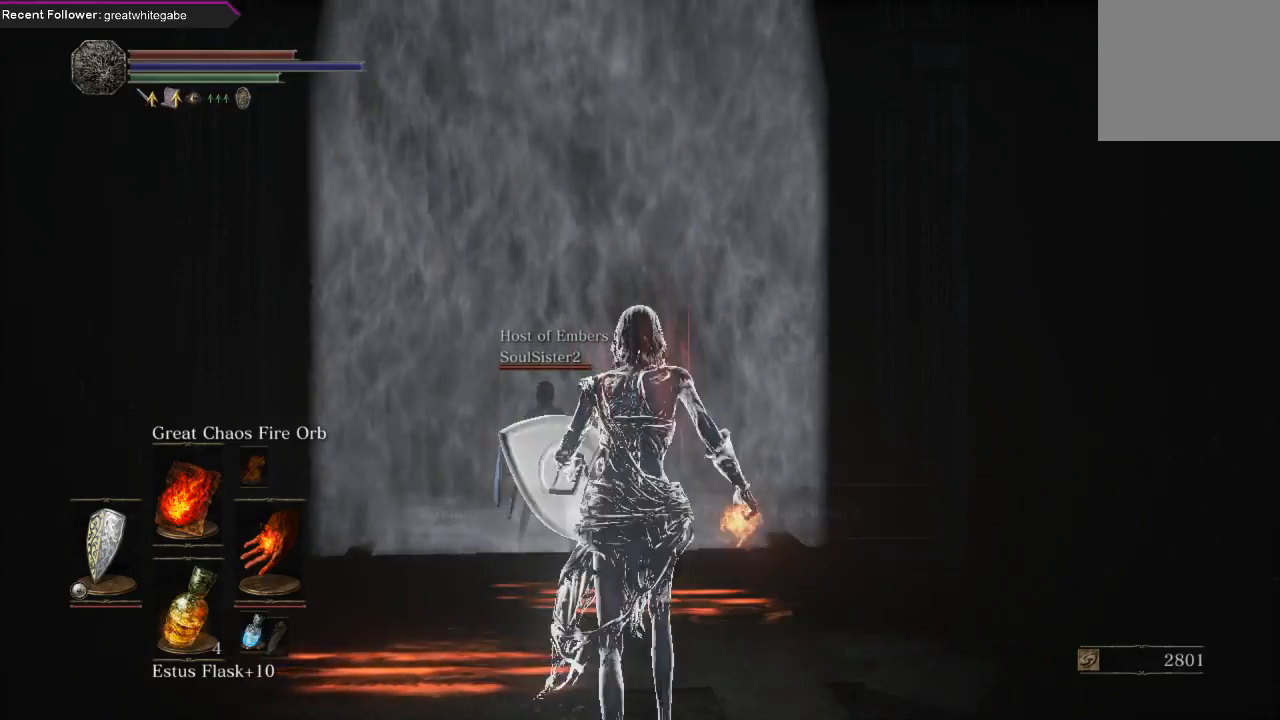
{"buttons": [], "left_stick": "up", "right_stick": "center", "events": []}
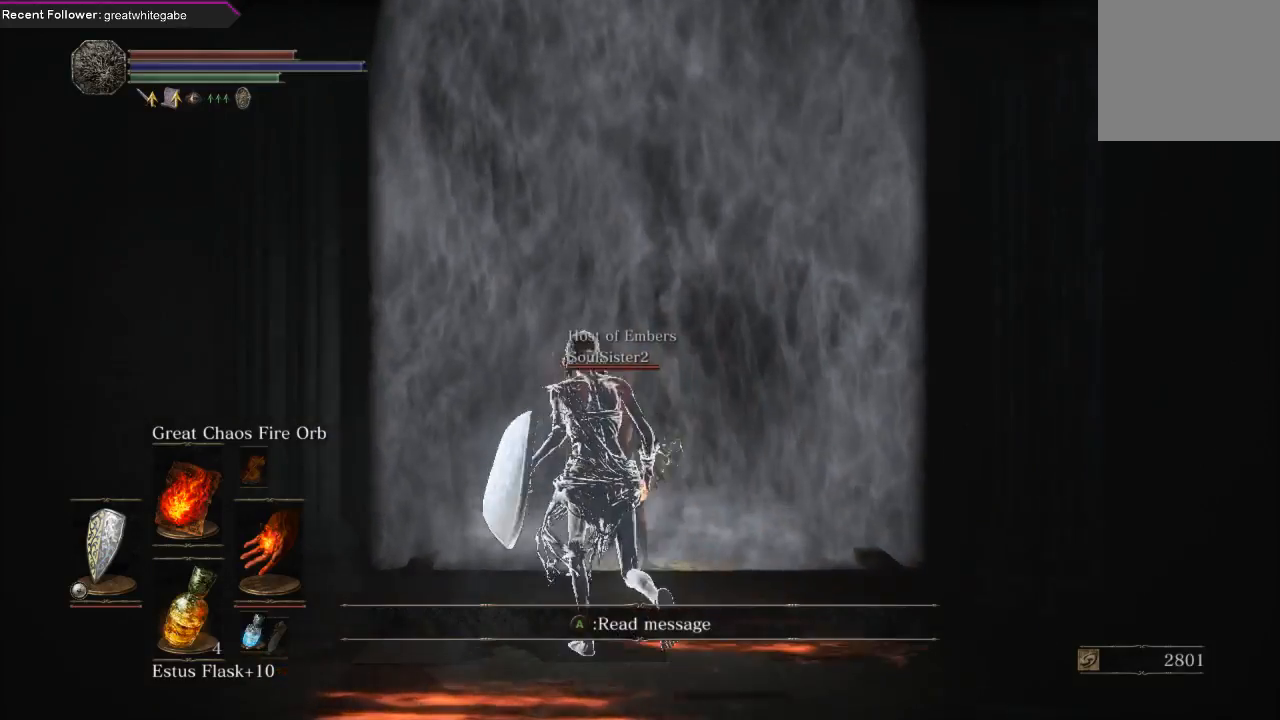
{"buttons": [], "left_stick": "up", "right_stick": "center", "events": []}
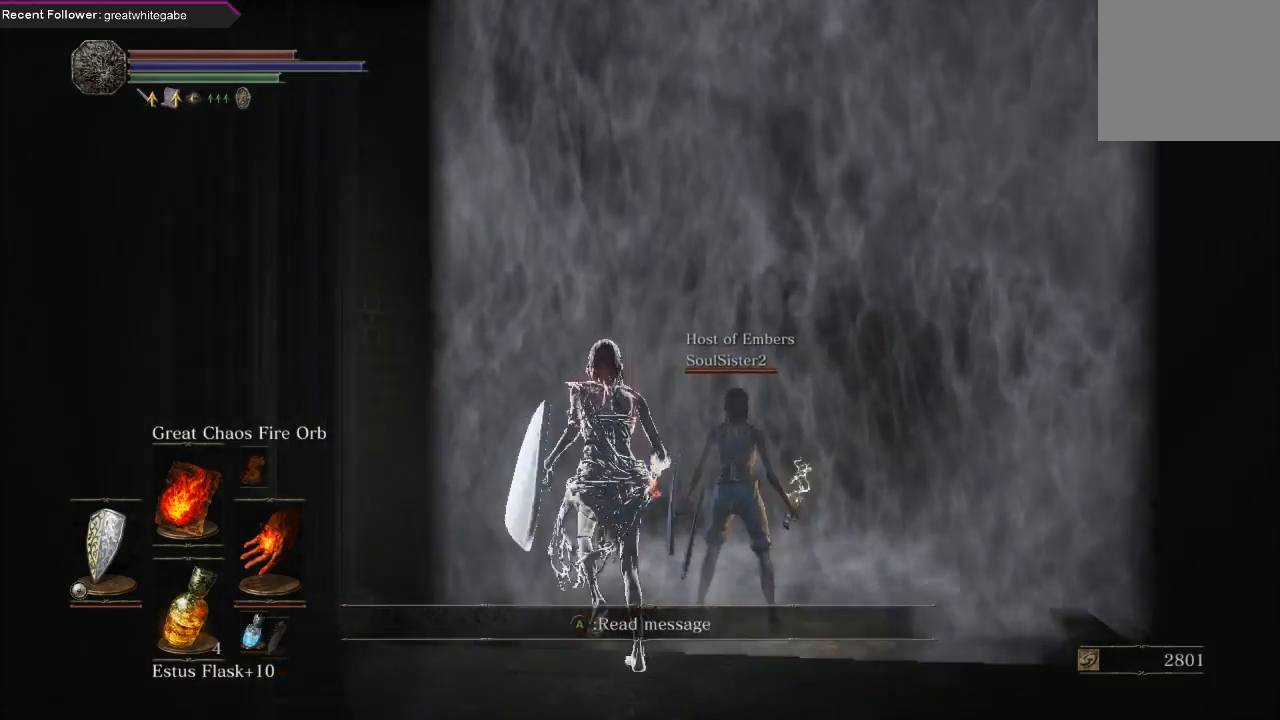
{"buttons": [], "left_stick": "up", "right_stick": "center", "events": []}
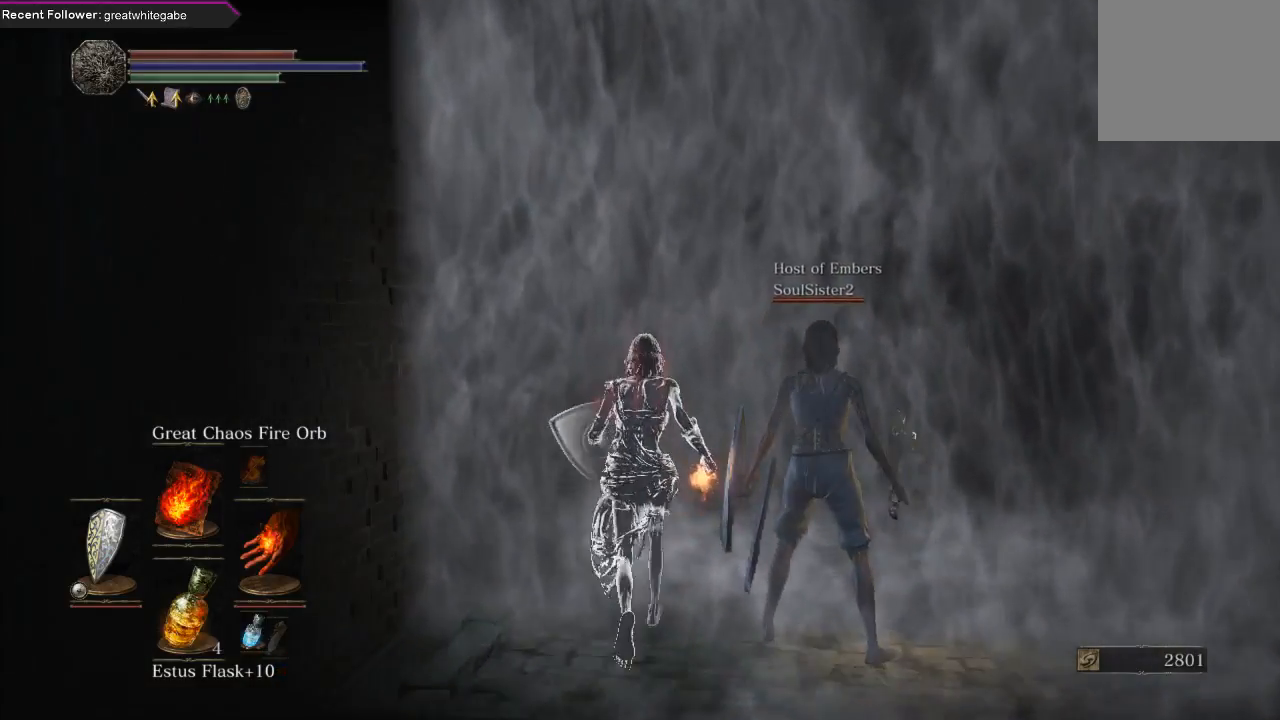
{"buttons": ["A"], "left_stick": "up", "right_stick": "center", "events": [[500, "A", "down"]]}
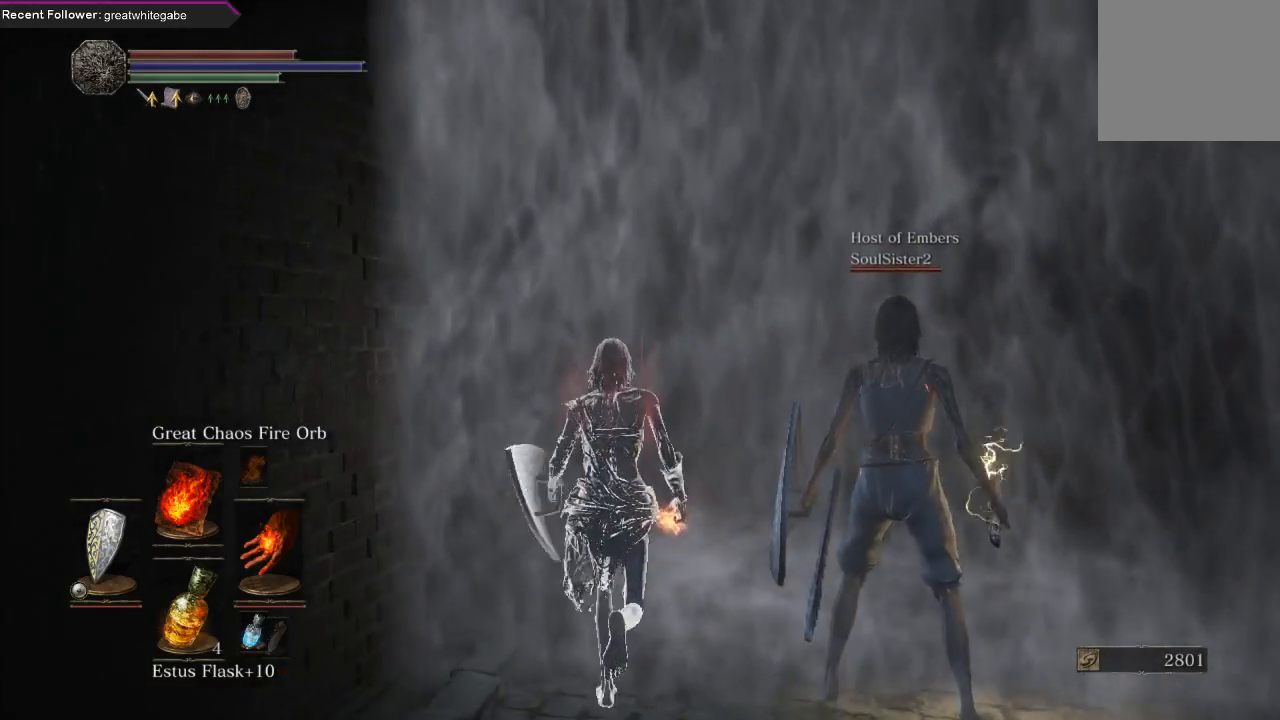
{"buttons": [], "left_stick": "center", "right_stick": "center", "events": [[167, "A", "up"], [200, "A", "down"], [233, "left_stick", "center"], [333, "A", "up"], [367, "A", "down"], [500, "A", "up"]]}
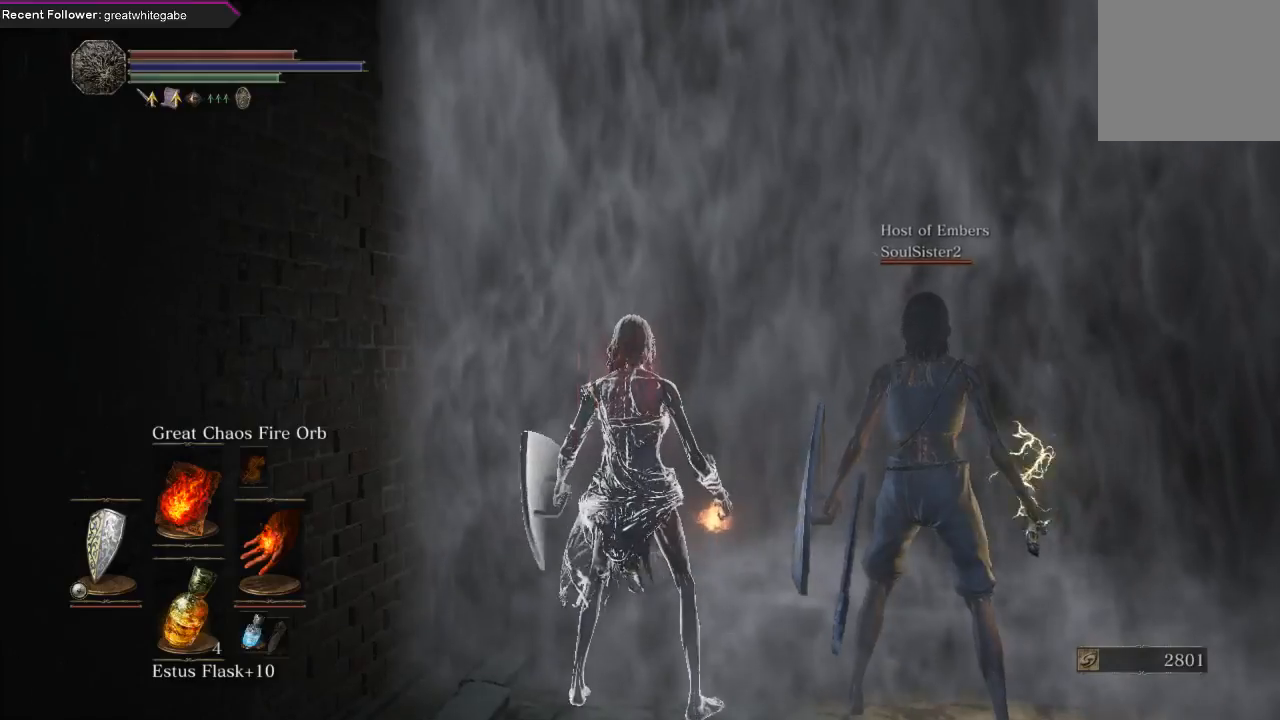
{"buttons": [], "left_stick": "center", "right_stick": "center", "events": [[100, "A", "down"], [167, "A", "up"], [267, "A", "down"], [367, "A", "up"], [433, "A", "down"], [500, "A", "up"]]}
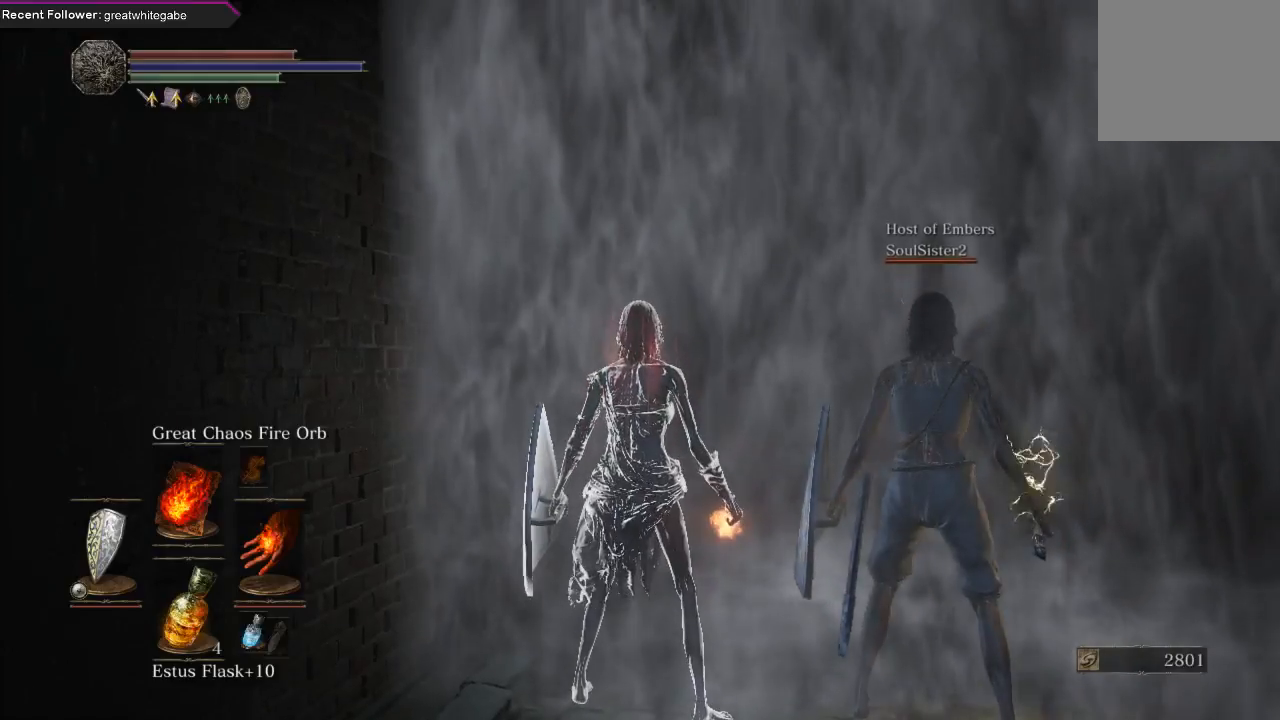
{"buttons": ["A"], "left_stick": "center", "right_stick": "center", "events": [[100, "A", "down"], [167, "A", "up"], [267, "A", "down"], [367, "A", "up"], [433, "A", "down"]]}
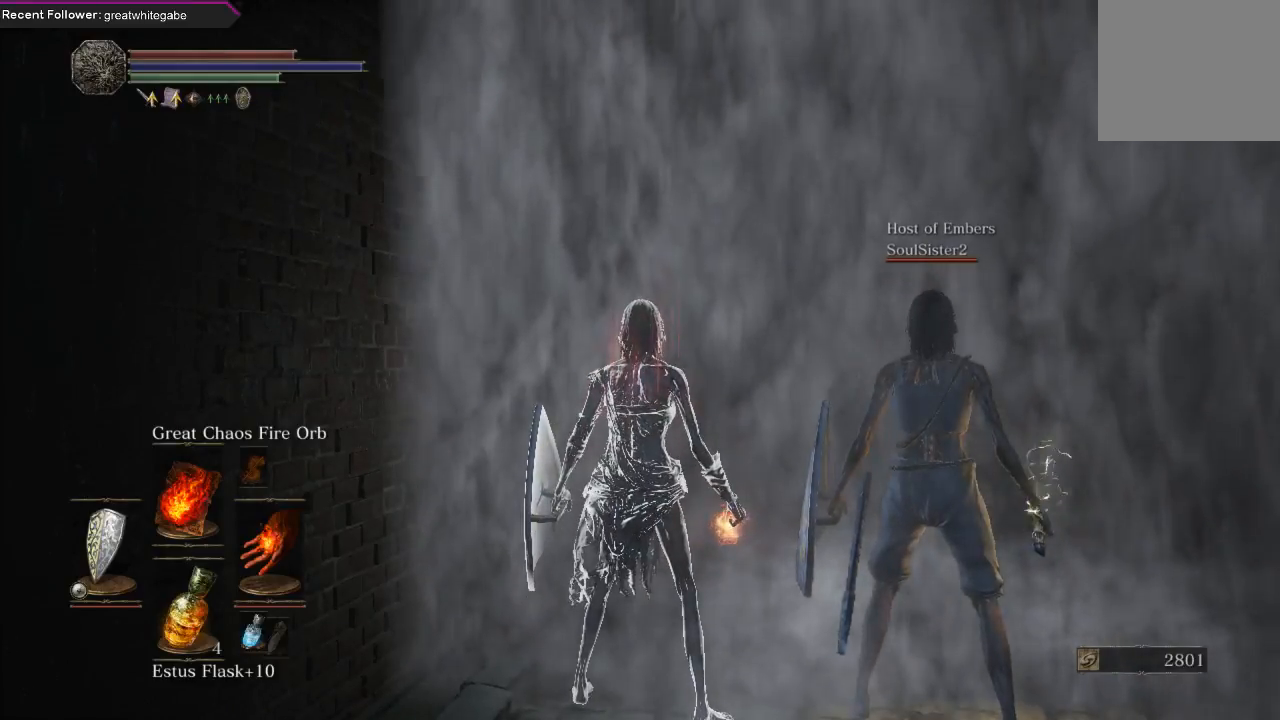
{"buttons": ["A"], "left_stick": "center", "right_stick": "center", "events": [[33, "A", "up"], [100, "A", "down"], [233, "A", "up"], [333, "A", "down"], [433, "A", "up"], [500, "A", "down"]]}
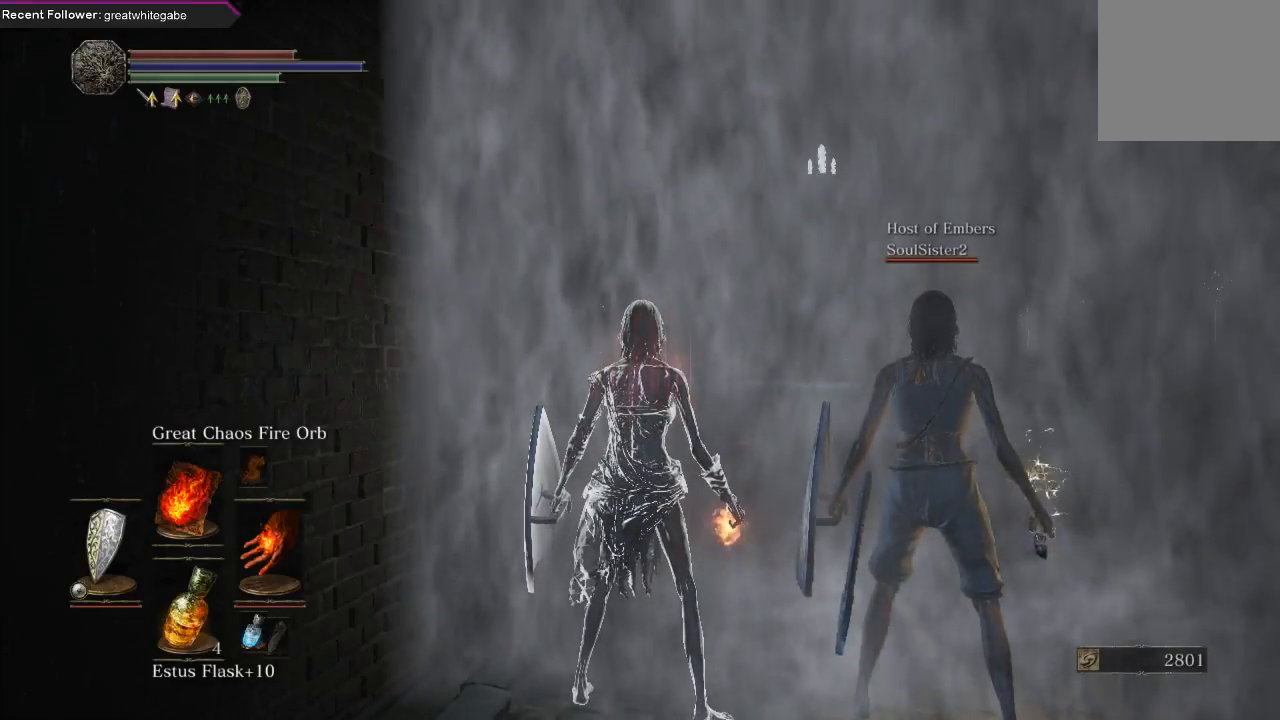
{"buttons": ["A"], "left_stick": "center", "right_stick": "center", "events": [[100, "A", "up"], [200, "A", "down"], [333, "A", "up"], [433, "A", "down"]]}
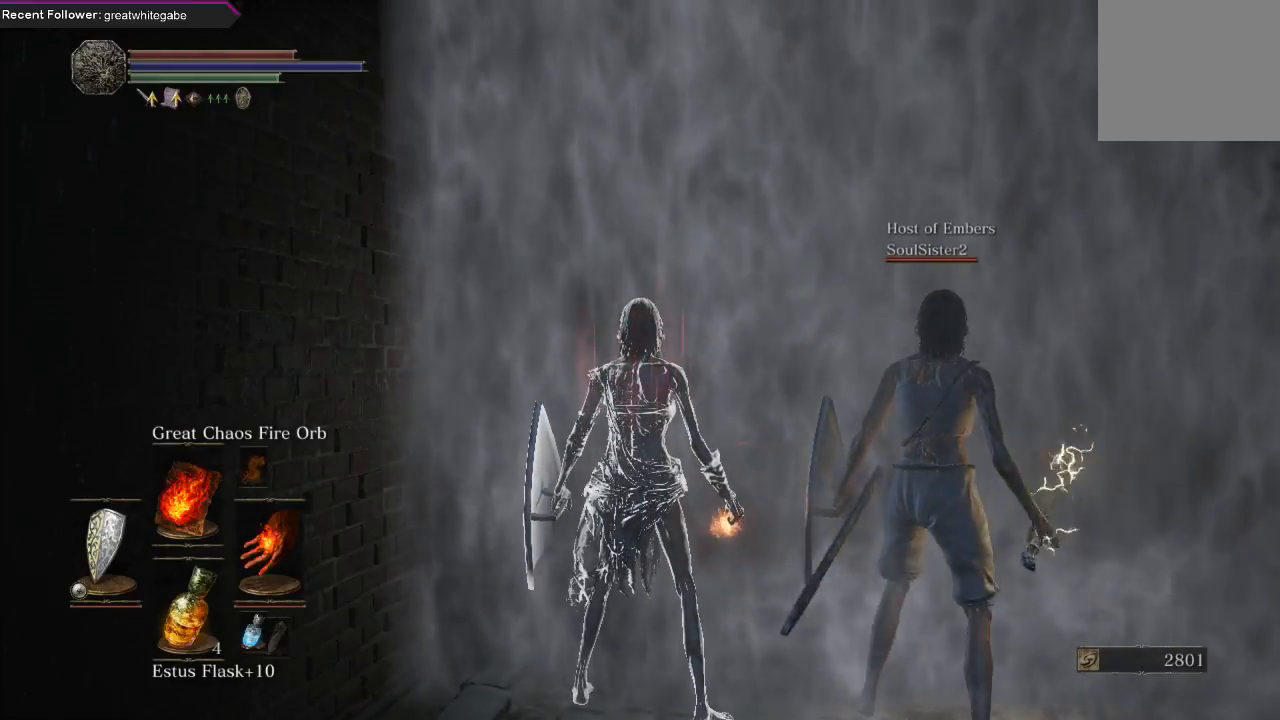
{"buttons": [], "left_stick": "center", "right_stick": "center", "events": [[67, "A", "up"], [167, "A", "down"], [267, "A", "up"], [400, "A", "down"], [500, "A", "up"]]}
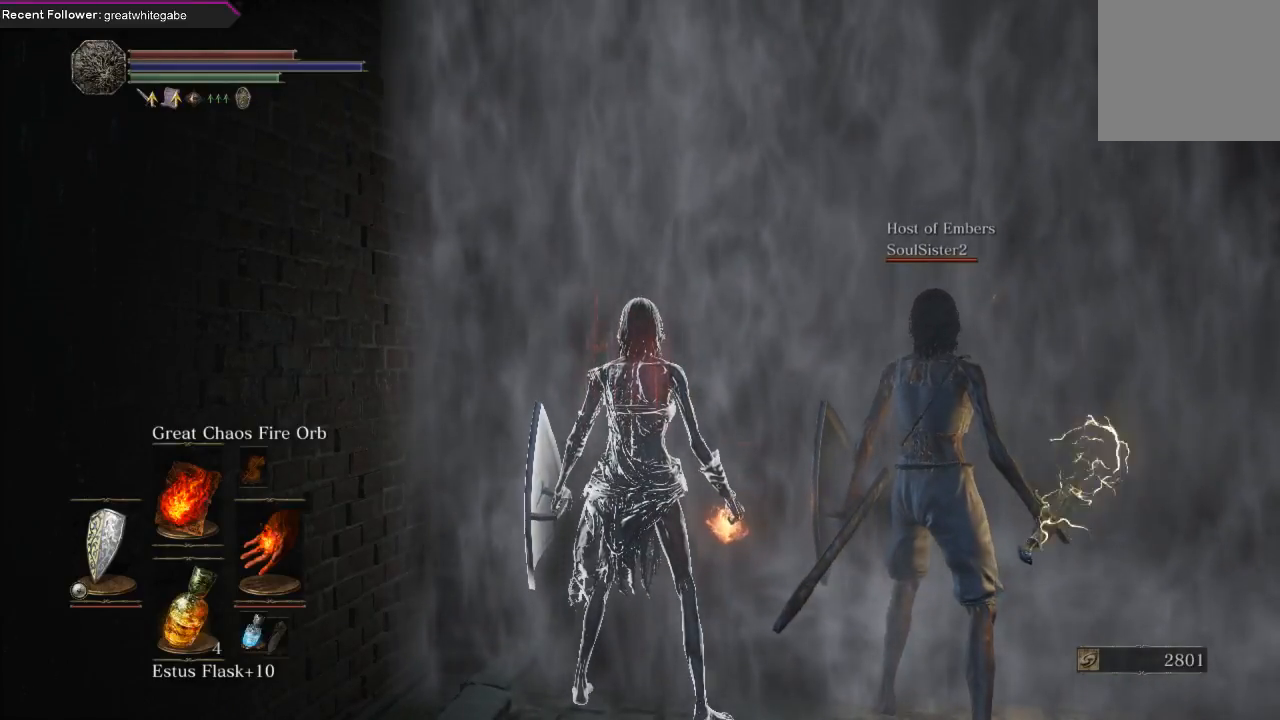
{"buttons": ["A"], "left_stick": "center", "right_stick": "center", "events": [[67, "A", "down"], [167, "A", "up"], [267, "A", "down"], [400, "A", "up"], [467, "A", "down"]]}
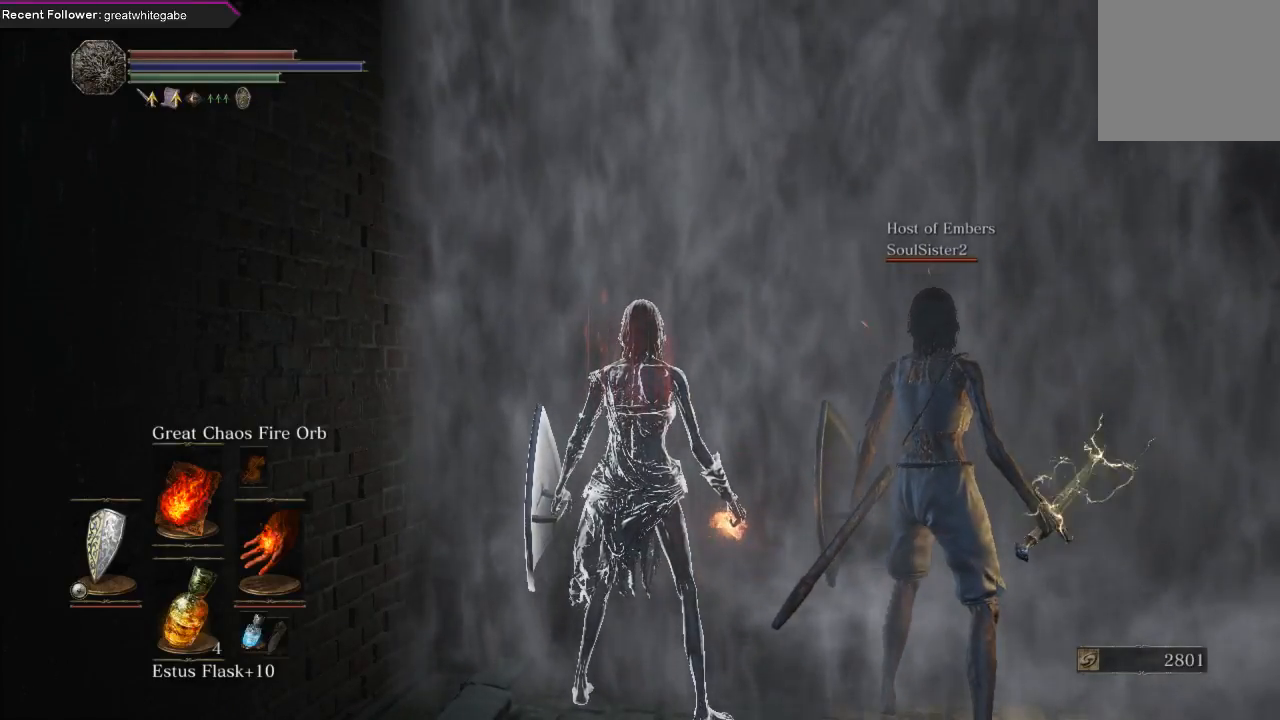
{"buttons": ["A"], "left_stick": "center", "right_stick": "center", "events": [[33, "A", "up"], [133, "A", "down"], [233, "A", "up"], [300, "A", "down"], [367, "A", "up"], [467, "A", "down"]]}
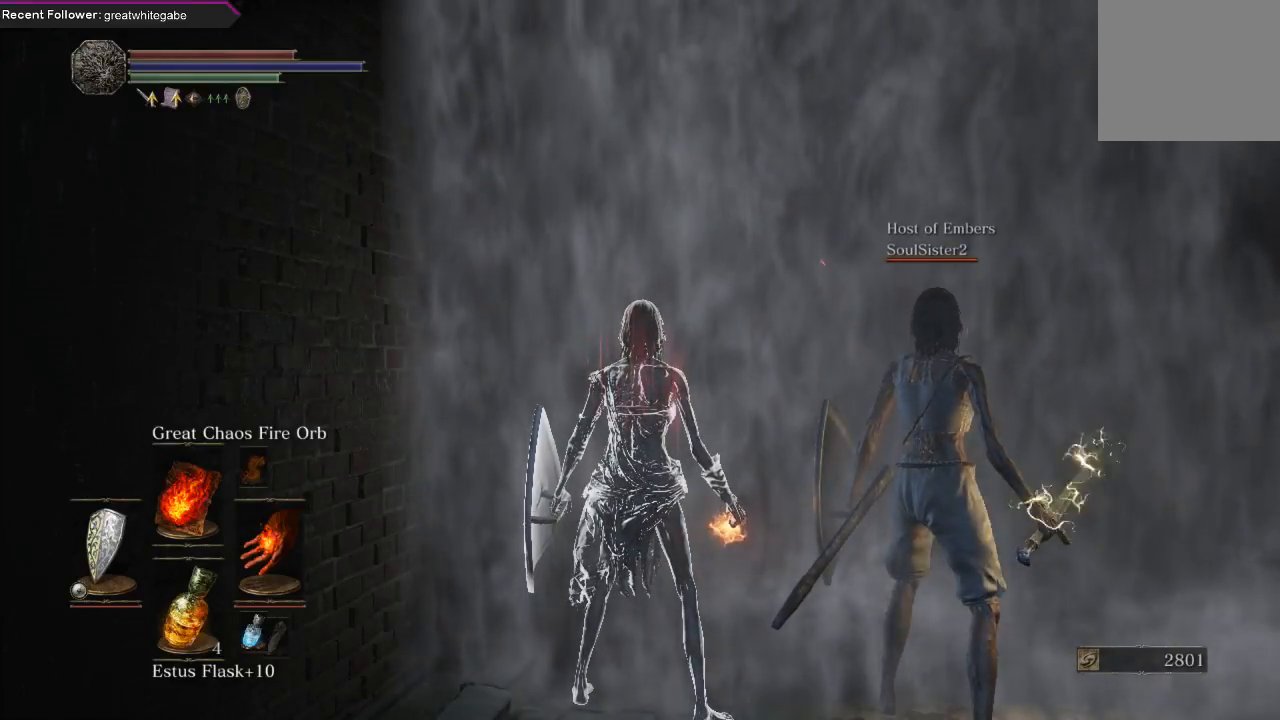
{"buttons": ["A"], "left_stick": "up-right", "right_stick": "center", "events": [[67, "A", "up"], [133, "A", "down"], [233, "A", "up"], [300, "left_stick", "up-right"], [367, "A", "down"], [433, "A", "up"], [500, "A", "down"]]}
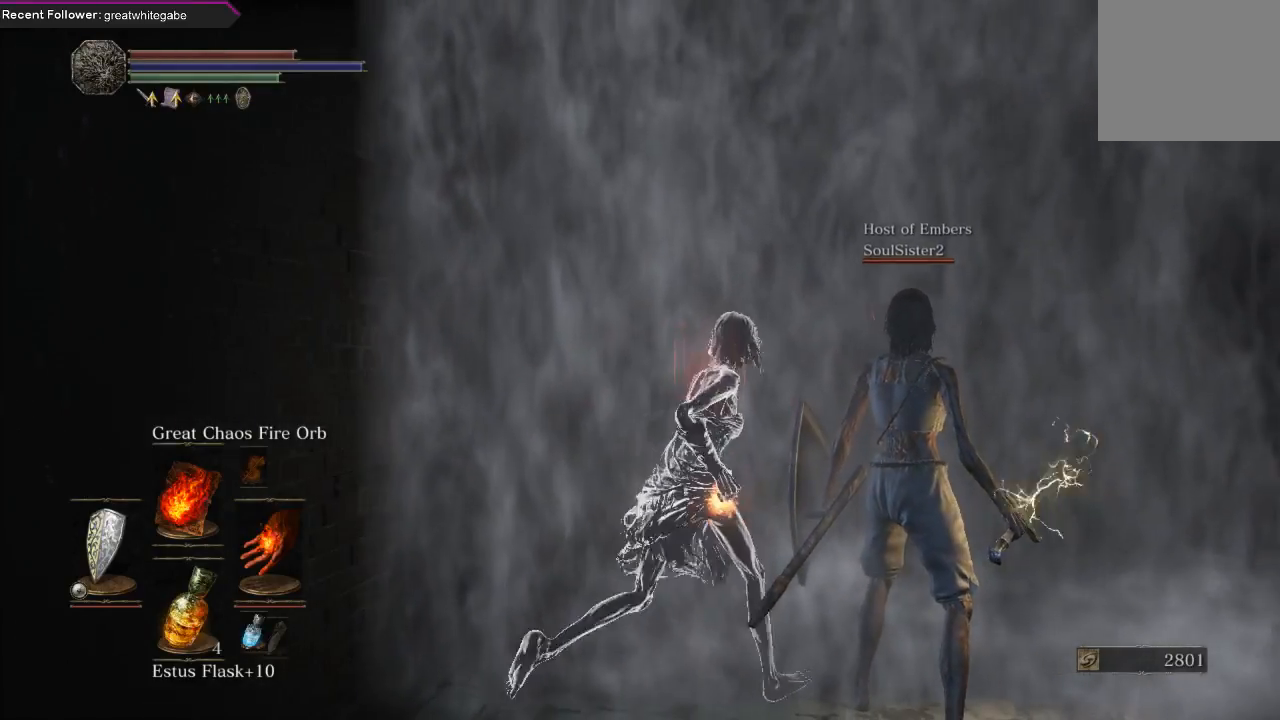
{"buttons": [], "left_stick": "up-right", "right_stick": "center", "events": [[133, "A", "up"], [167, "A", "down"], [200, "left_stick", "down-right"], [300, "A", "up"], [367, "A", "down"], [500, "A", "up"], [500, "left_stick", "up-right"]]}
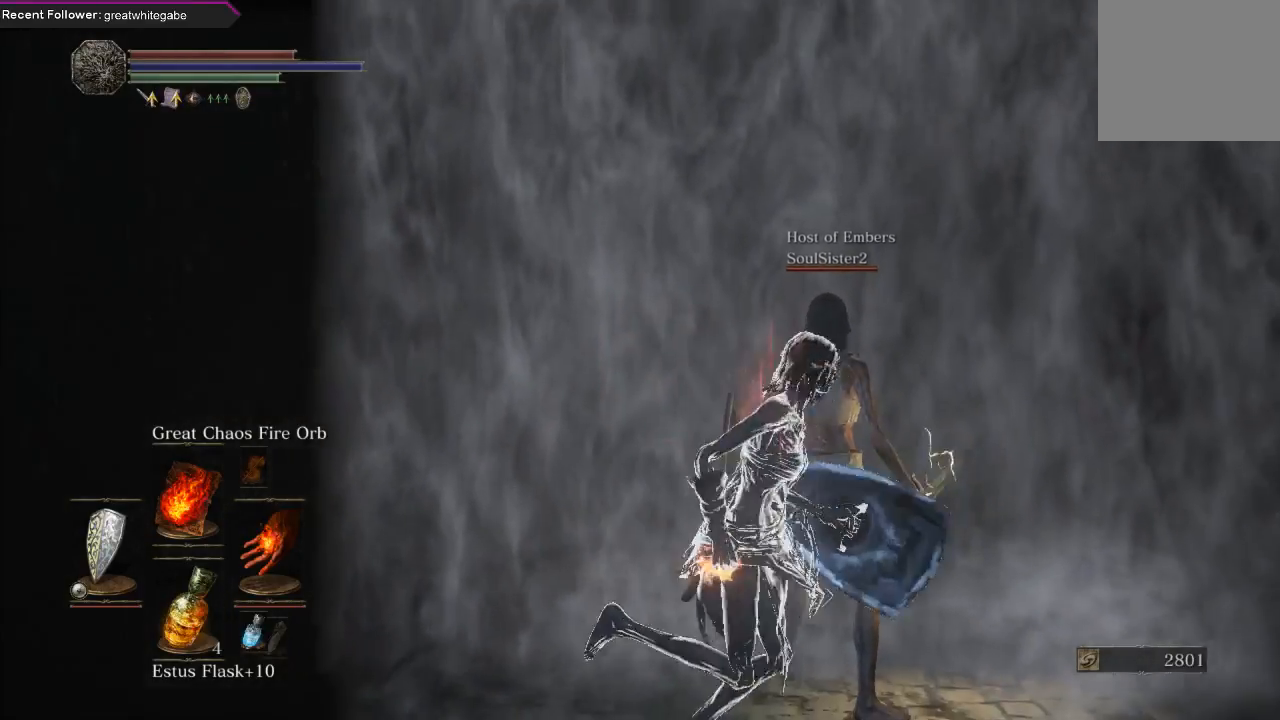
{"buttons": [], "left_stick": "up", "right_stick": "center", "events": [[67, "A", "down"], [167, "A", "up"], [233, "A", "down"], [300, "A", "up"], [400, "A", "down"], [400, "left_stick", "up"], [467, "A", "up"]]}
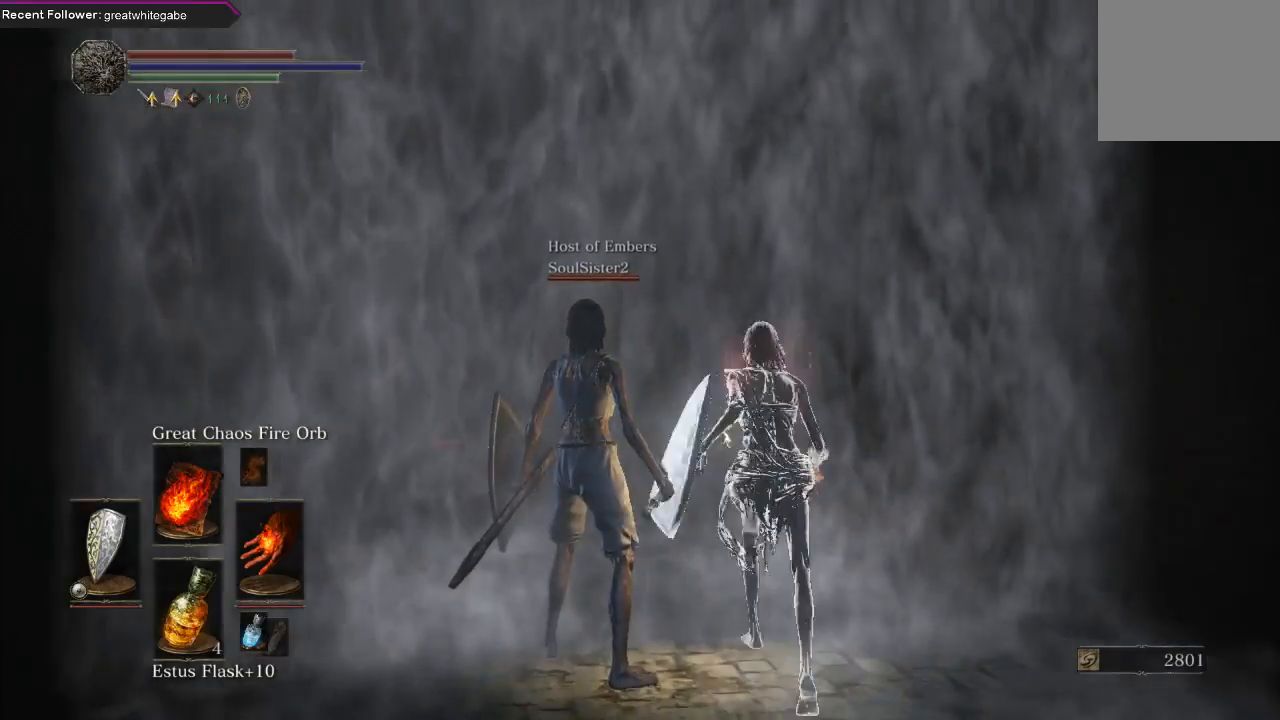
{"buttons": ["A"], "left_stick": "center", "right_stick": "center", "events": [[33, "A", "down"], [67, "left_stick", "up-left"], [100, "A", "up"], [333, "A", "down"], [433, "A", "up"], [500, "A", "down"], [500, "left_stick", "center"]]}